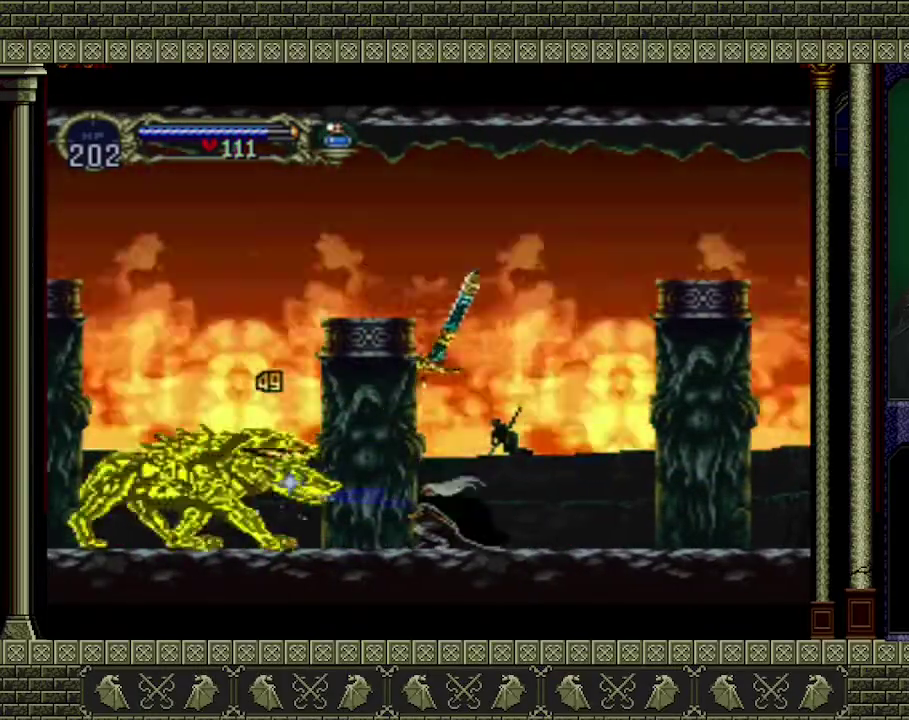
Gameplay with a controller (Xbox layout); each line is a JSON object with the inputs held at the frame after it. "events" lists button and stick changes between this image and that frame as [ms after this image, input, new state], when the widget could be followed in between. Not read: L3 R3 right_stick.
{"buttons": ["X"], "left_stick": "down", "events": [[33, "X", "down"], [133, "X", "up"], [233, "X", "down"], [367, "X", "up"], [433, "X", "down"]]}
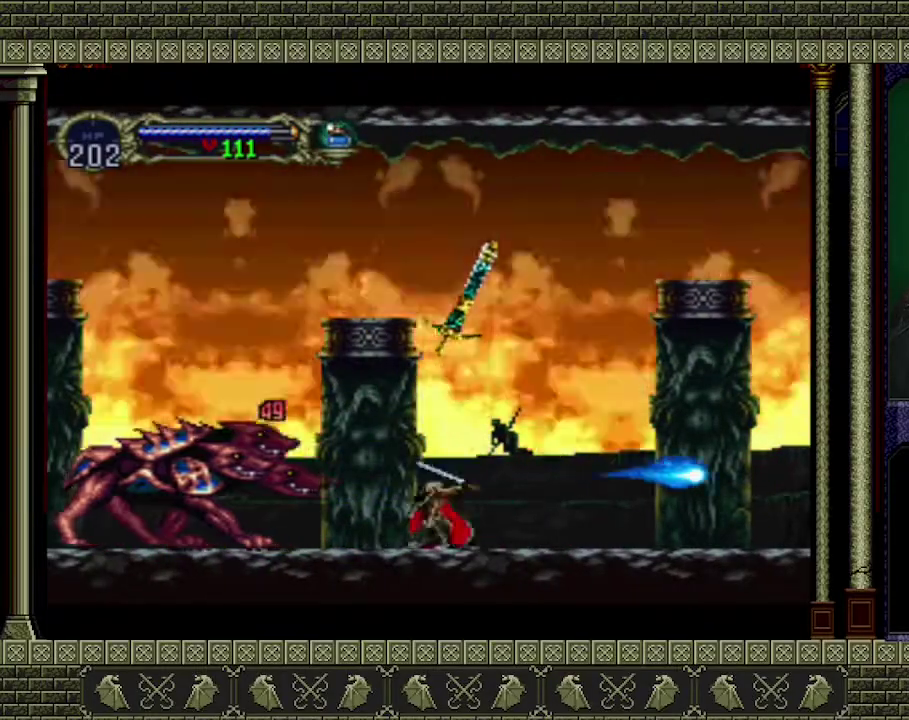
{"buttons": [], "left_stick": "up-left", "events": [[67, "X", "up"], [167, "left_stick", "center"], [400, "left_stick", "up-left"]]}
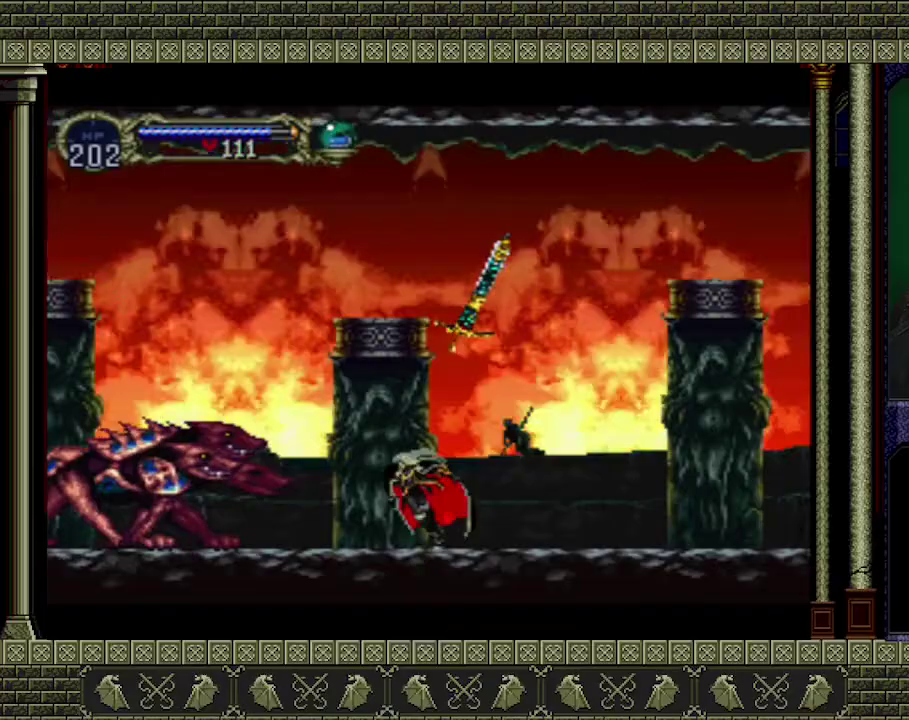
{"buttons": ["X"], "left_stick": "down-left", "events": [[433, "X", "down"], [433, "left_stick", "down-left"]]}
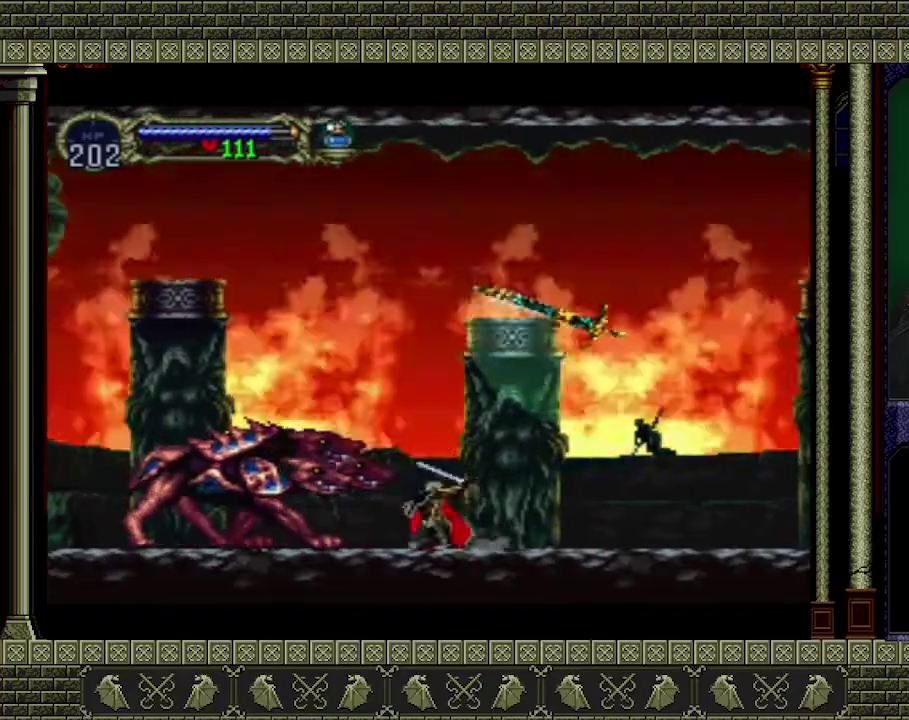
{"buttons": ["X"], "left_stick": "down", "events": [[33, "X", "up"], [33, "left_stick", "down"], [167, "X", "down"], [233, "X", "up"], [300, "X", "down"], [400, "X", "up"], [467, "X", "down"]]}
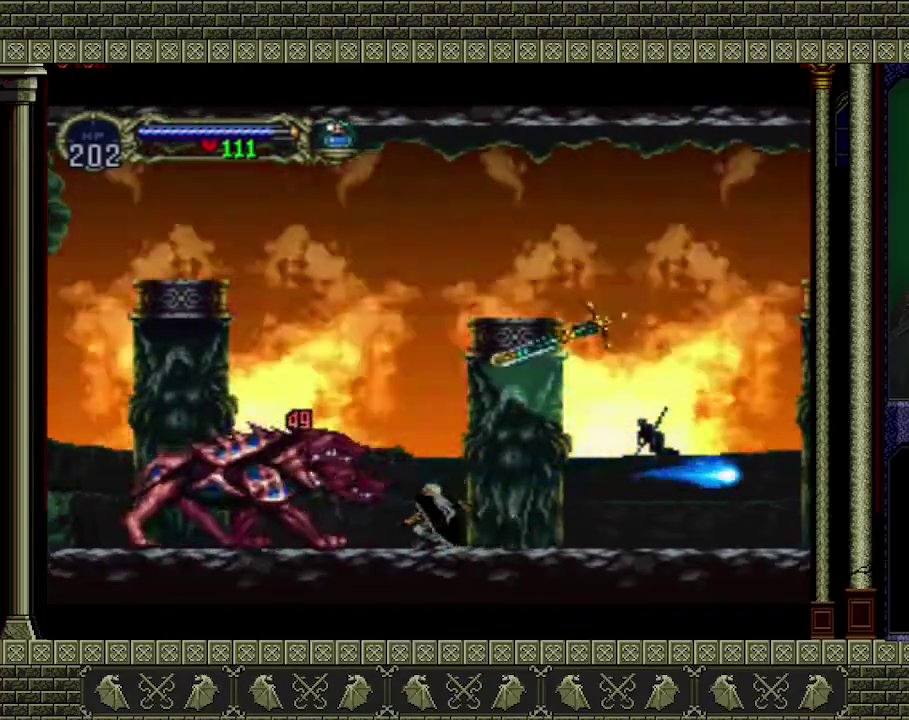
{"buttons": ["X"], "left_stick": "down", "events": [[33, "X", "up"], [133, "X", "down"], [200, "X", "up"], [300, "X", "down"], [367, "X", "up"], [433, "X", "down"]]}
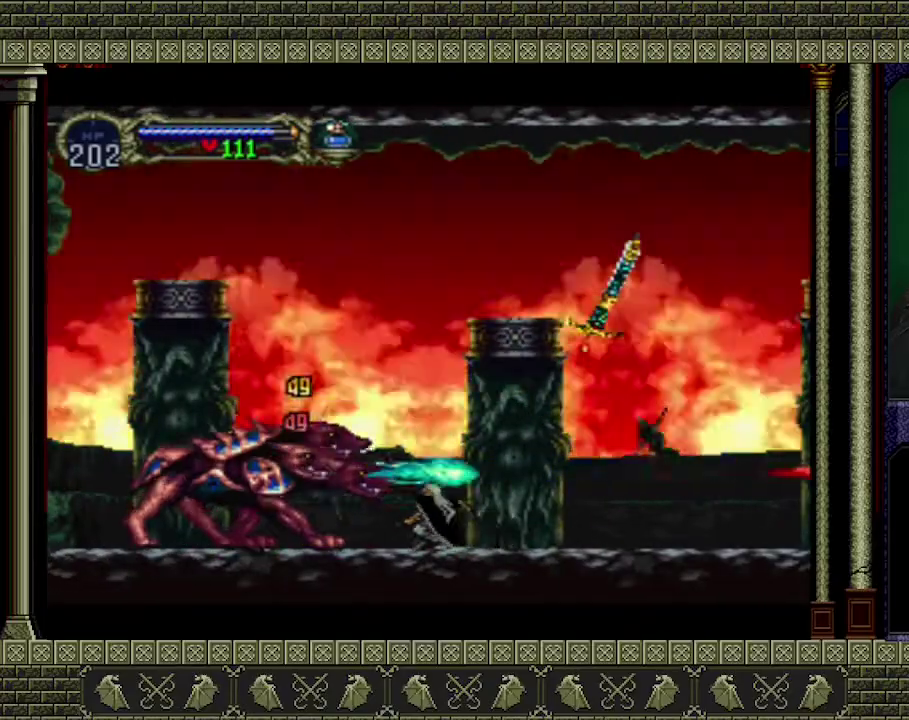
{"buttons": ["X"], "left_stick": "down", "events": [[33, "X", "up"], [100, "X", "down"], [167, "X", "up"], [233, "X", "down"]]}
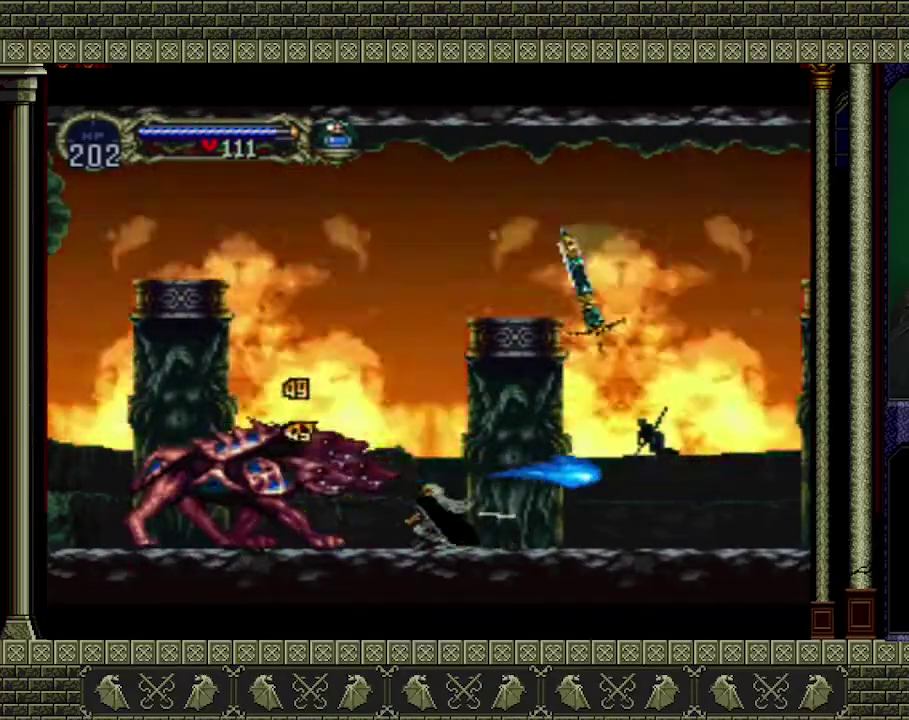
{"buttons": [], "left_stick": "down", "events": [[167, "X", "up"], [233, "X", "down"], [333, "X", "up"], [433, "X", "down"], [500, "X", "up"]]}
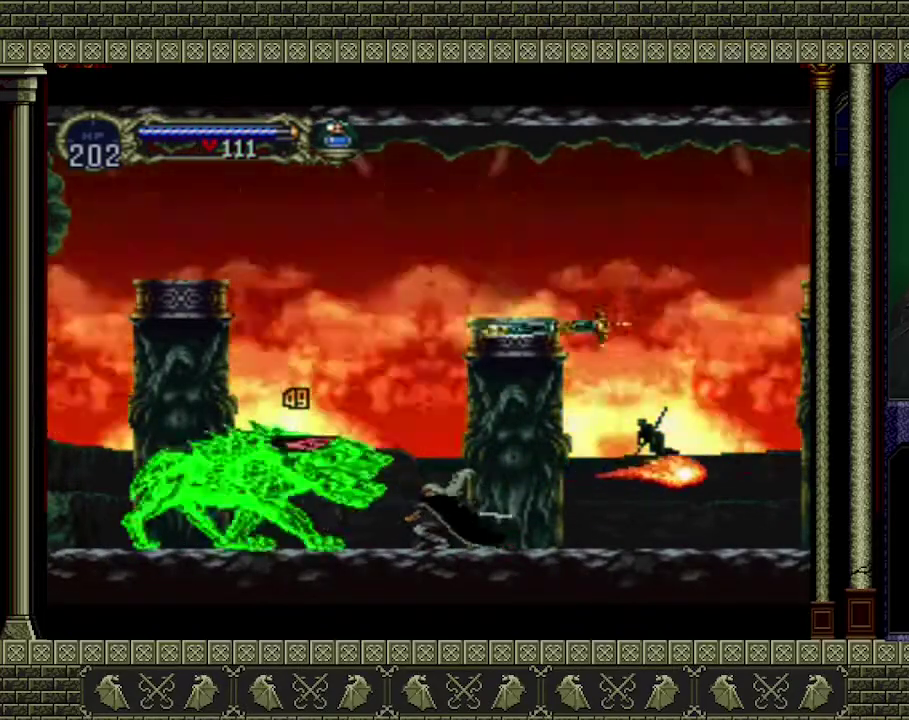
{"buttons": [], "left_stick": "down", "events": [[67, "X", "down"], [133, "X", "up"], [233, "X", "down"], [300, "X", "up"], [367, "X", "down"], [467, "X", "up"]]}
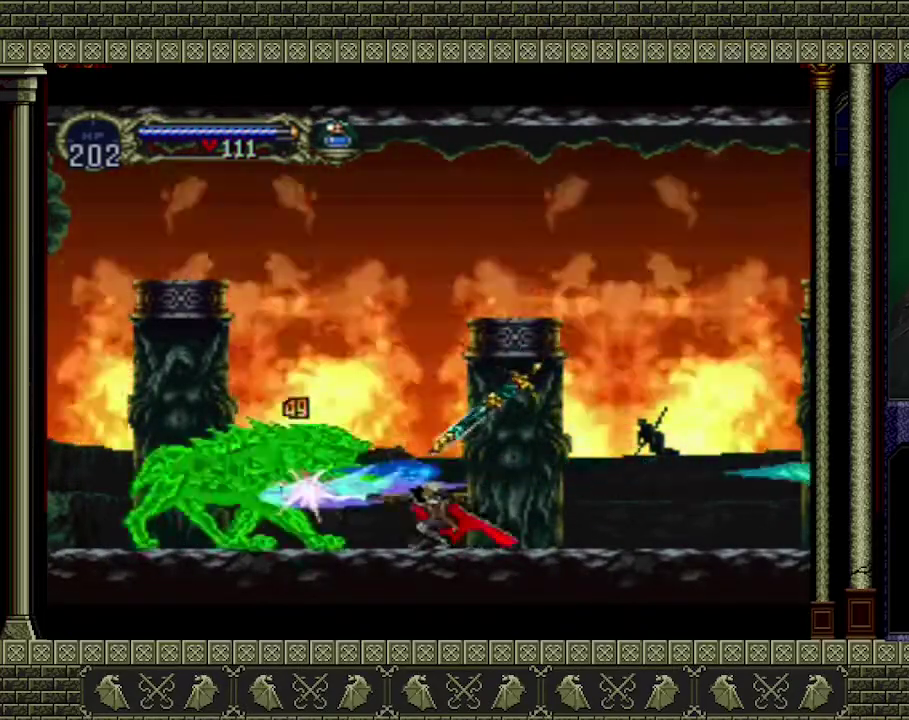
{"buttons": ["X"], "left_stick": "down", "events": [[33, "X", "down"], [100, "X", "up"], [167, "X", "down"], [267, "X", "up"], [333, "X", "down"], [400, "X", "up"], [467, "X", "down"]]}
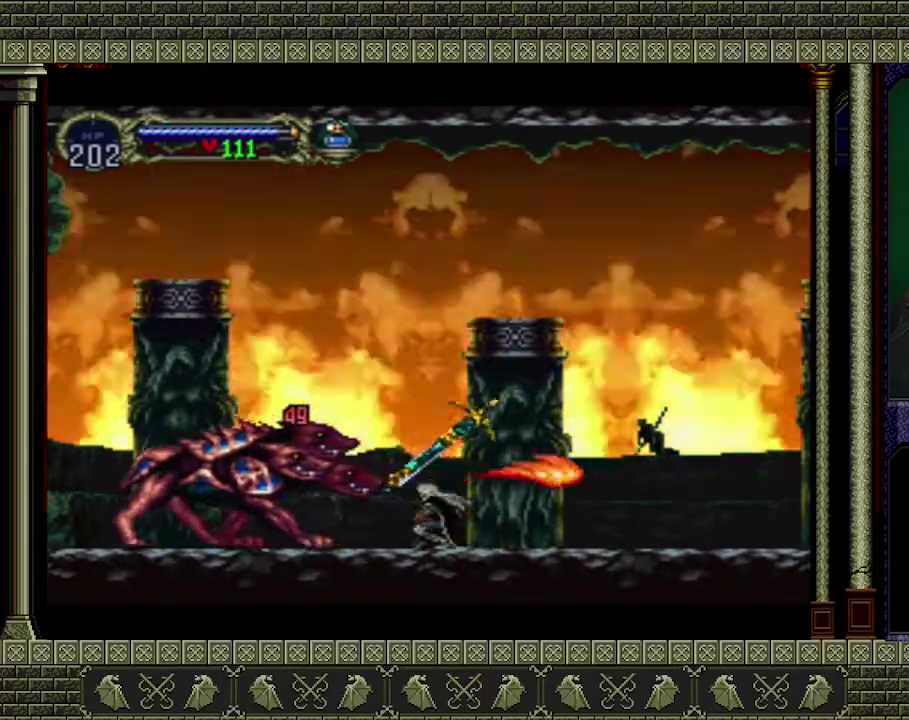
{"buttons": [], "left_stick": "center", "events": [[200, "X", "up"], [267, "X", "down"], [333, "X", "up"], [433, "left_stick", "center"]]}
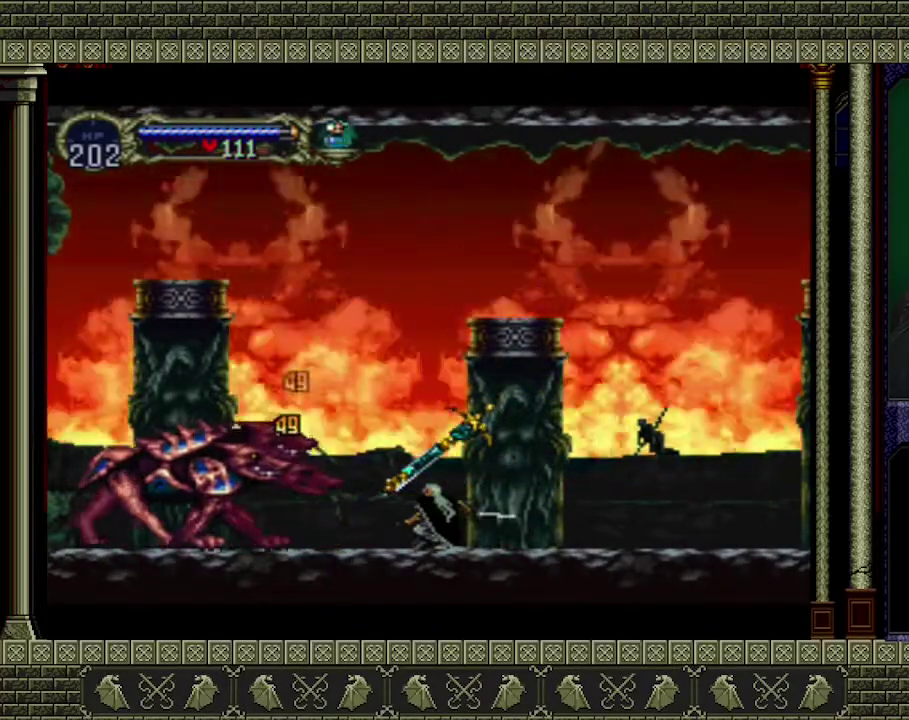
{"buttons": [], "left_stick": "down-left", "events": [[67, "left_stick", "left"], [300, "left_stick", "down-left"], [333, "X", "down"], [500, "X", "up"]]}
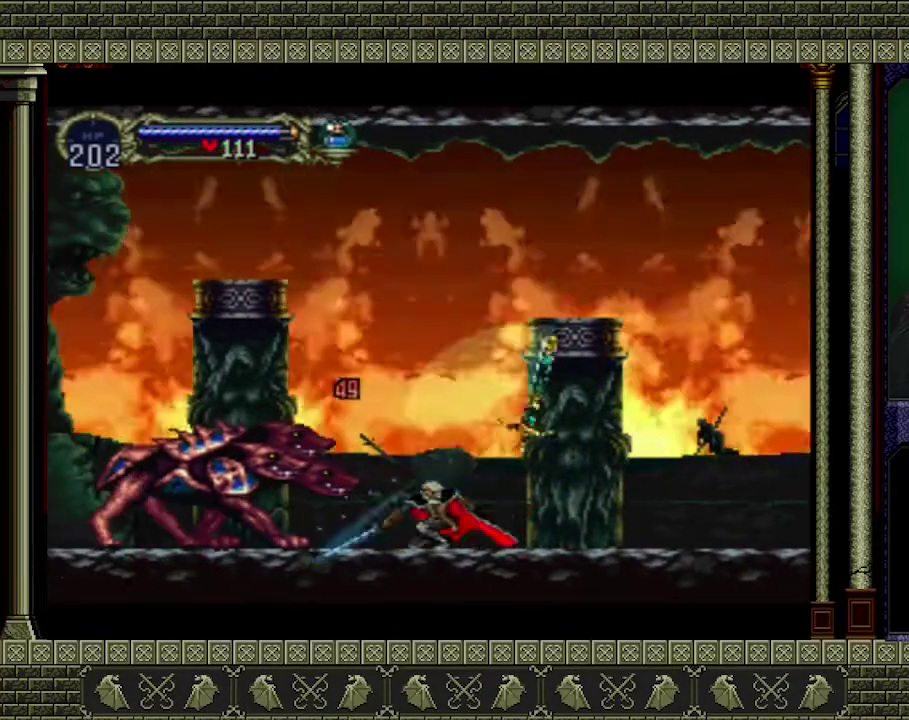
{"buttons": ["X"], "left_stick": "down"}
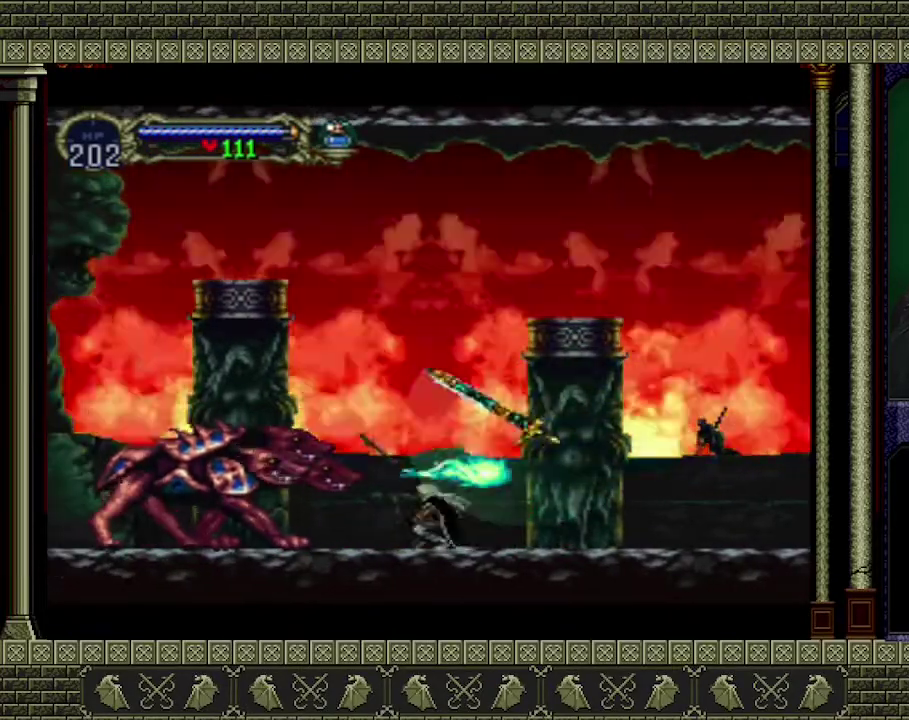
{"buttons": ["X"], "left_stick": "down", "events": [[33, "X", "up"], [67, "left_stick", "down-left"], [100, "X", "down"], [167, "left_stick", "down"], [233, "X", "up"], [300, "X", "down"], [433, "X", "up"], [500, "X", "down"]]}
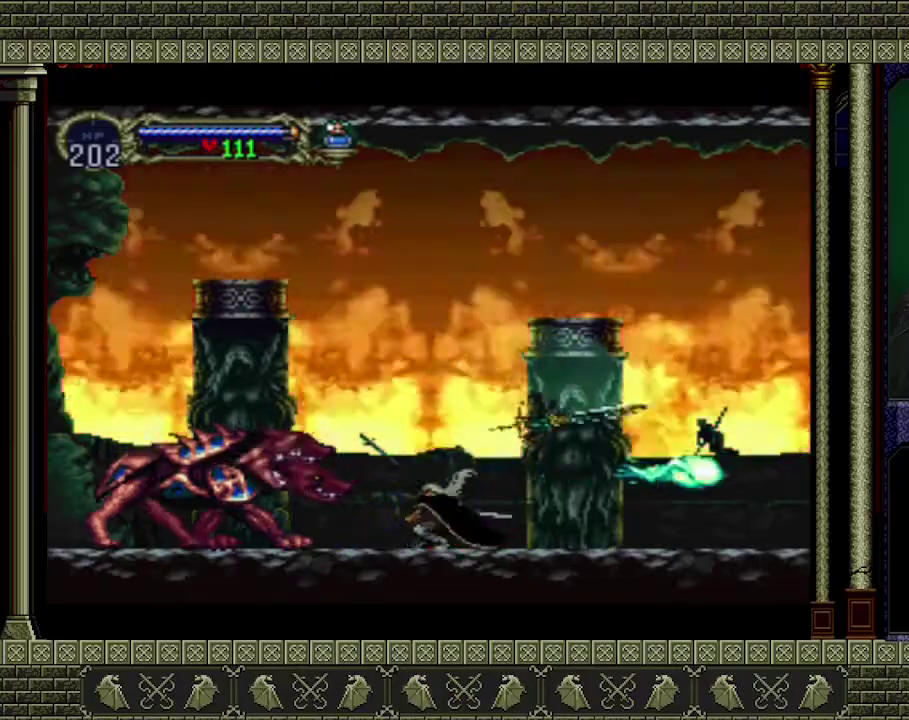
{"buttons": ["X"], "left_stick": "down", "events": [[133, "X", "up"], [267, "X", "down"], [367, "X", "up"], [467, "X", "down"]]}
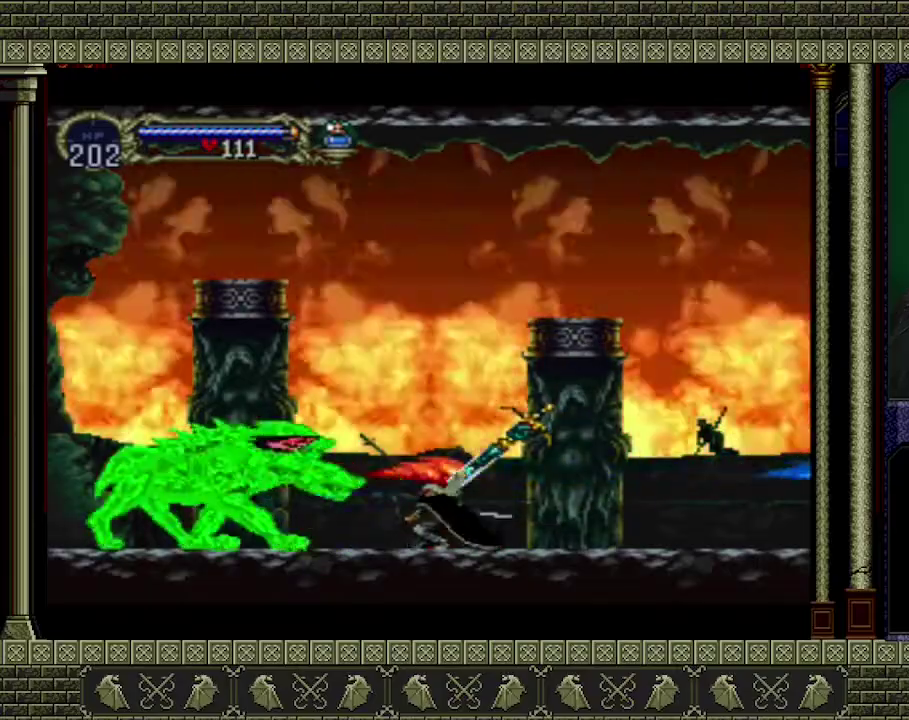
{"buttons": ["X"], "left_stick": "down", "events": [[67, "X", "up"], [167, "X", "down"], [267, "X", "up"], [333, "X", "down"], [433, "X", "up"], [500, "X", "down"]]}
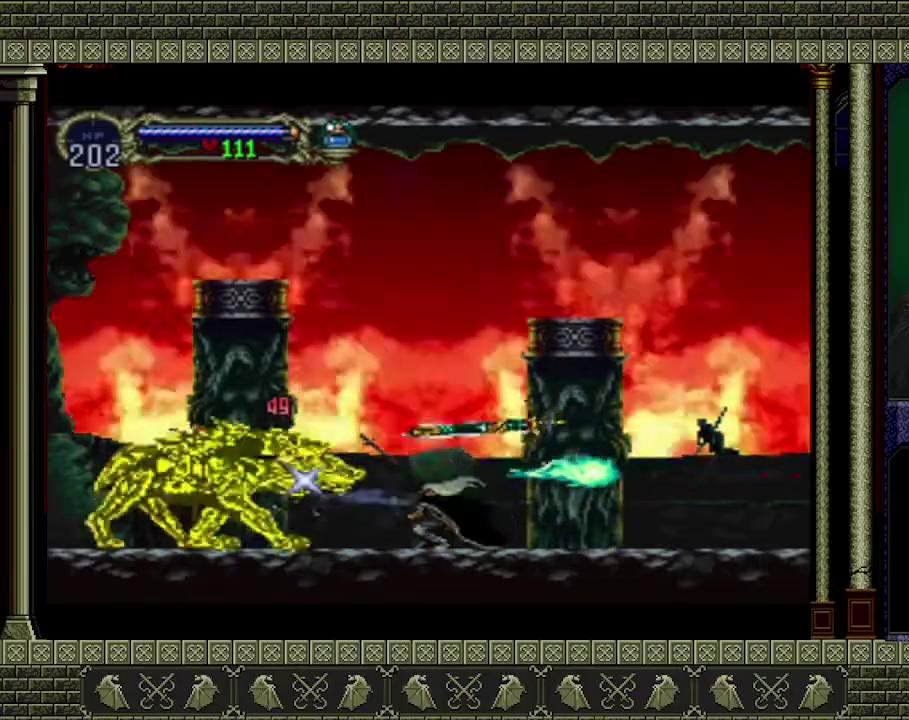
{"buttons": ["X"], "left_stick": "down", "events": [[100, "X", "up"], [167, "X", "down"], [233, "X", "up"], [467, "X", "down"]]}
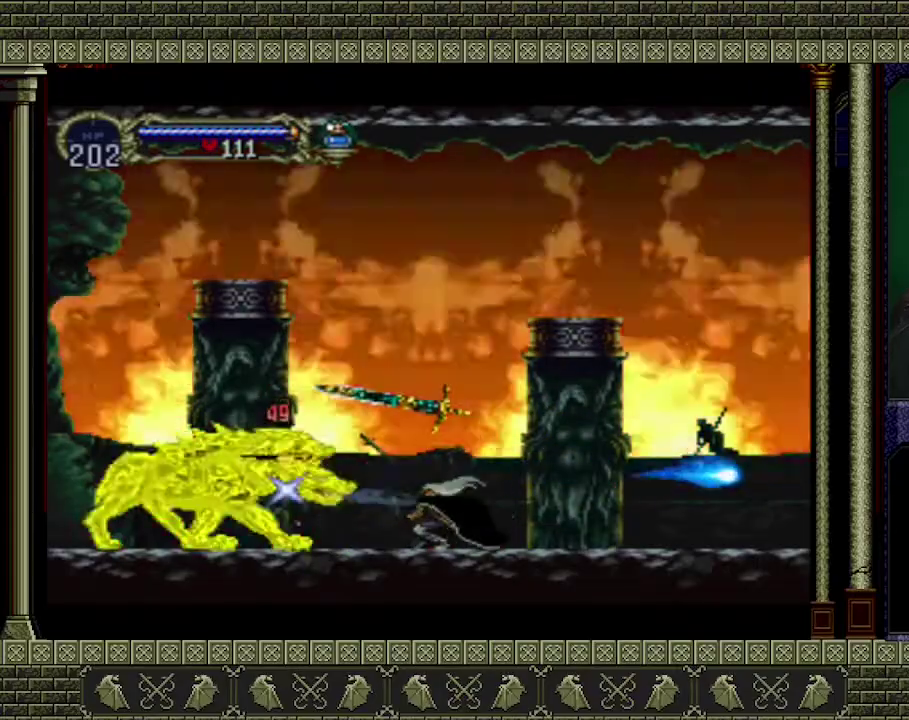
{"buttons": [], "left_stick": "down", "events": [[33, "X", "up"], [100, "X", "down"], [167, "X", "up"], [233, "X", "down"], [333, "X", "up"], [400, "X", "down"], [467, "X", "up"]]}
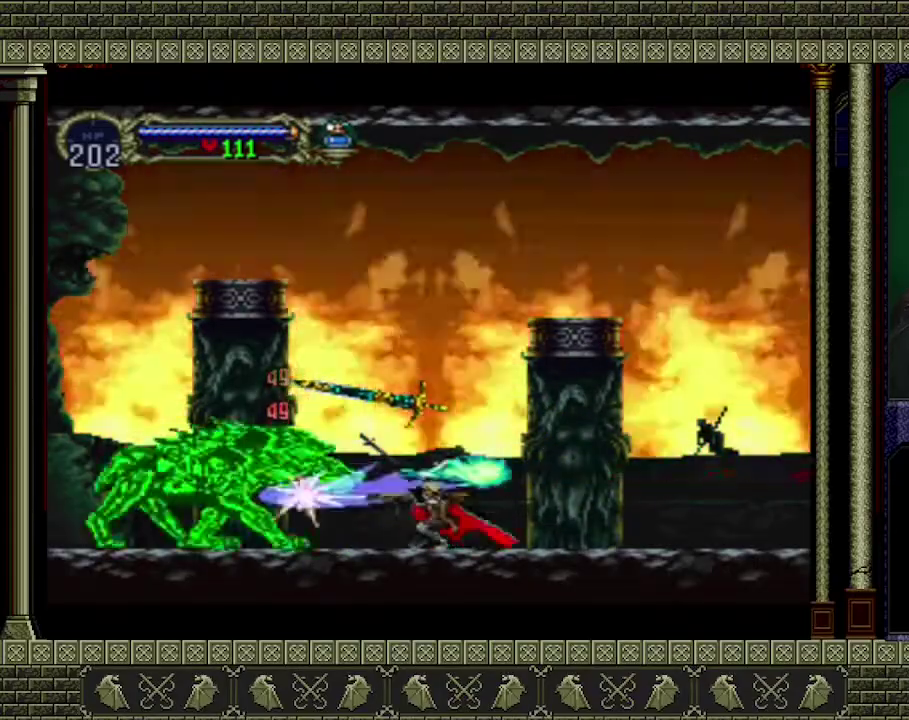
{"buttons": ["X"], "left_stick": "down", "events": [[33, "X", "down"], [100, "X", "up"], [167, "X", "down"], [267, "X", "up"], [333, "X", "down"], [400, "X", "up"], [467, "X", "down"]]}
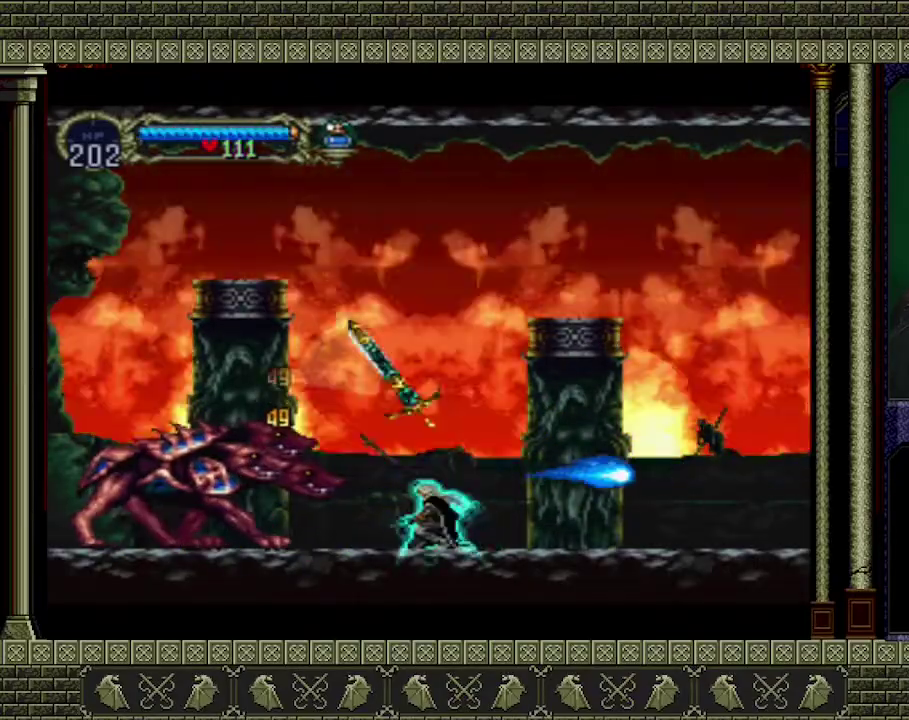
{"buttons": [], "left_stick": "up-left", "events": [[200, "X", "up"], [367, "left_stick", "up-left"]]}
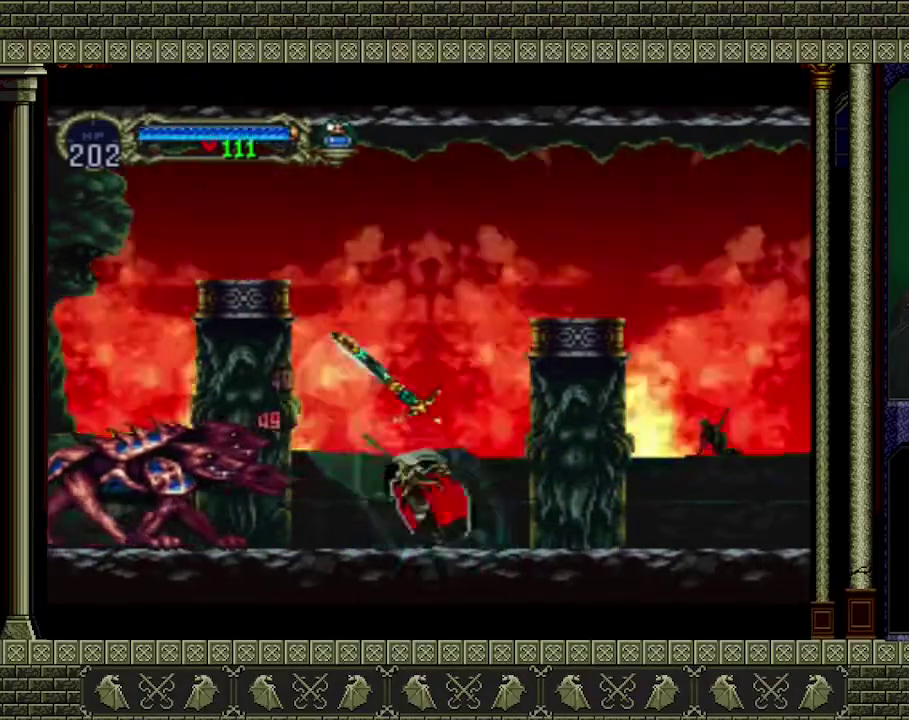
{"buttons": ["X"], "left_stick": "down", "events": [[233, "left_stick", "left"], [333, "left_stick", "down-left"], [367, "X", "down"], [400, "left_stick", "down"]]}
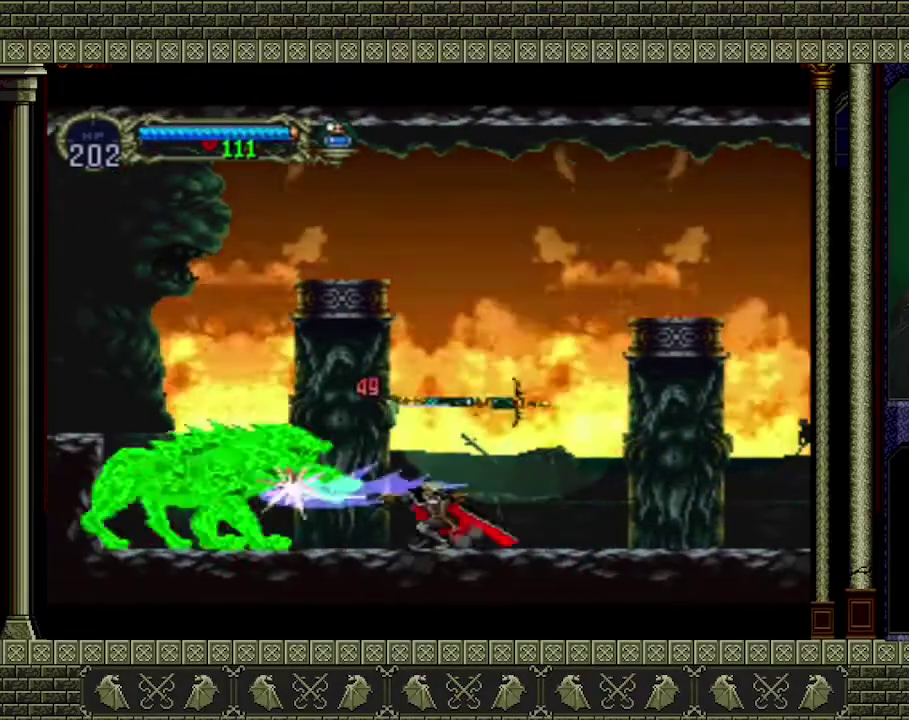
{"buttons": ["X"], "left_stick": "down", "events": [[200, "X", "up"], [267, "X", "down"], [367, "X", "up"], [433, "X", "down"]]}
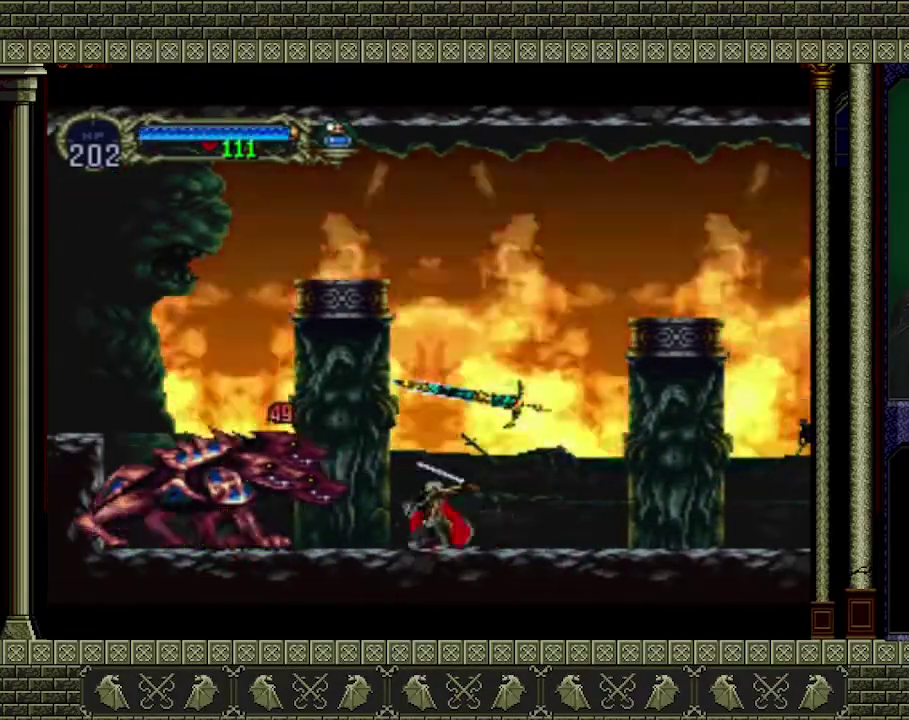
{"buttons": [], "left_stick": "center", "events": [[367, "X", "up"], [500, "left_stick", "center"]]}
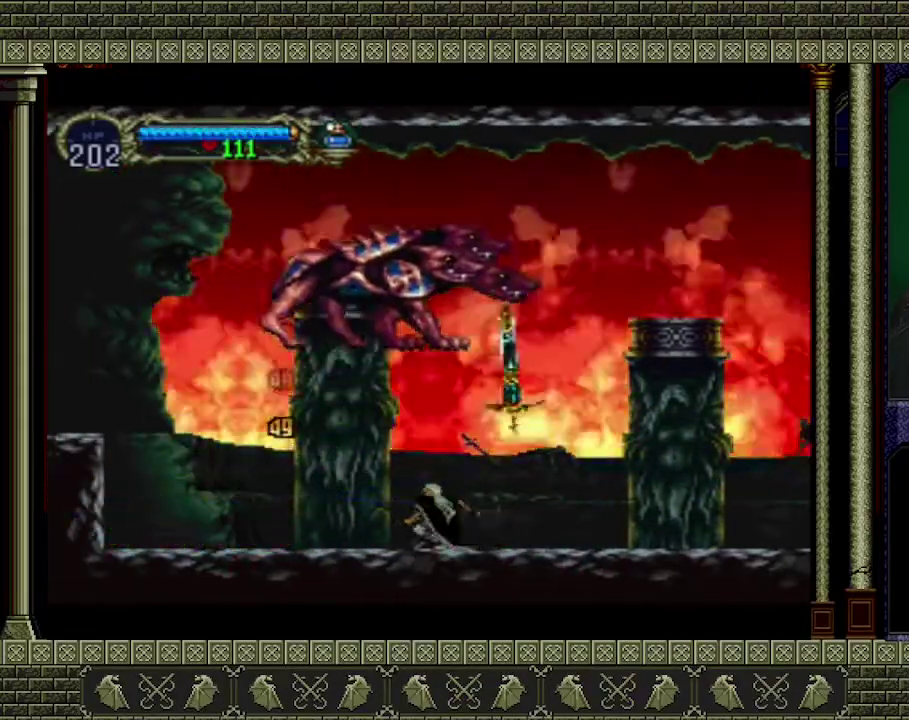
{"buttons": [], "left_stick": "down", "events": [[367, "left_stick", "down"]]}
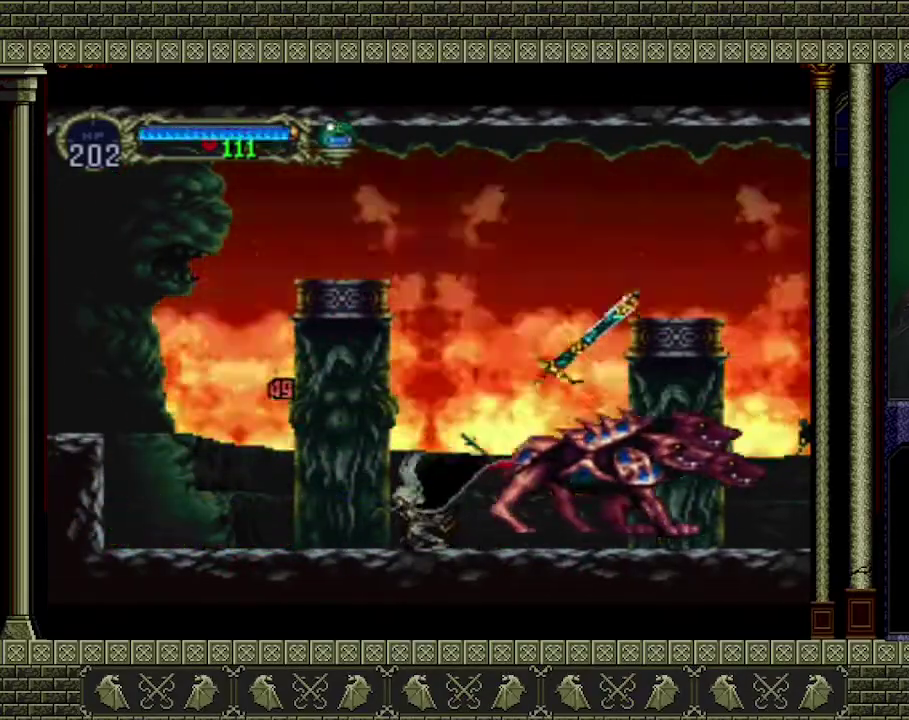
{"buttons": [], "left_stick": "down-right", "events": [[100, "X", "down"], [133, "left_stick", "down-right"], [233, "X", "up"], [300, "X", "down"], [400, "X", "up"]]}